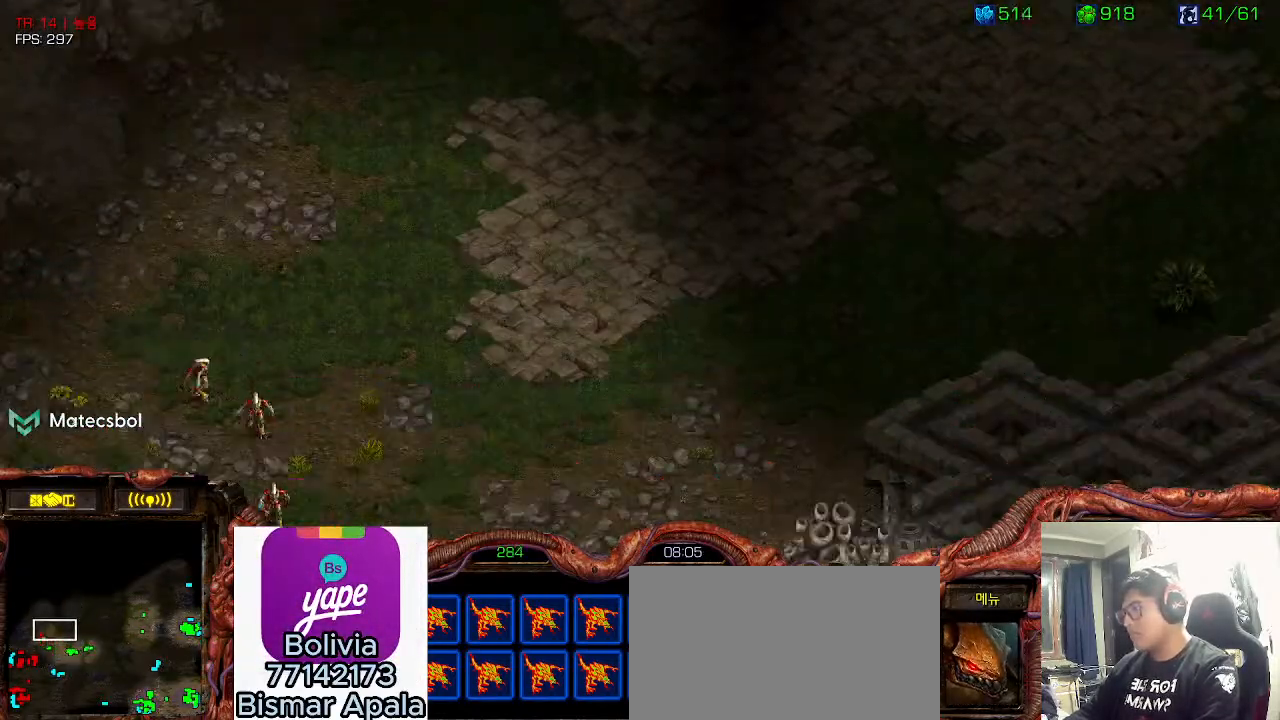
Gameplay with keyboard; each line is a JSON object with the keys held at the frame after it. "events" lists presses ("down") and releases ("up") of "0", "1", "2", "3", "5", "6", "7", "8", "9", "a", "alt_l", "alt_r", "b", "c", "caps_lock", "comma", "ctrl", "d", "e", "f", "g", "h", "i", "j", "k", "l", "m", "n", "o", "q", "r", "s", "shift", "space", "super", "t", "tab", "u", "v", "w", "x", "y" and "z" between this image and that frame as [ms after this image, input, new state], when the widget could be followed in between. No other keys are recorded. Mouse input is not recorded. Not read: 4.
{"keys": [], "events": [[183, "1", "down"], [266, "1", "up"], [366, "2", "down"], [466, "2", "up"]]}
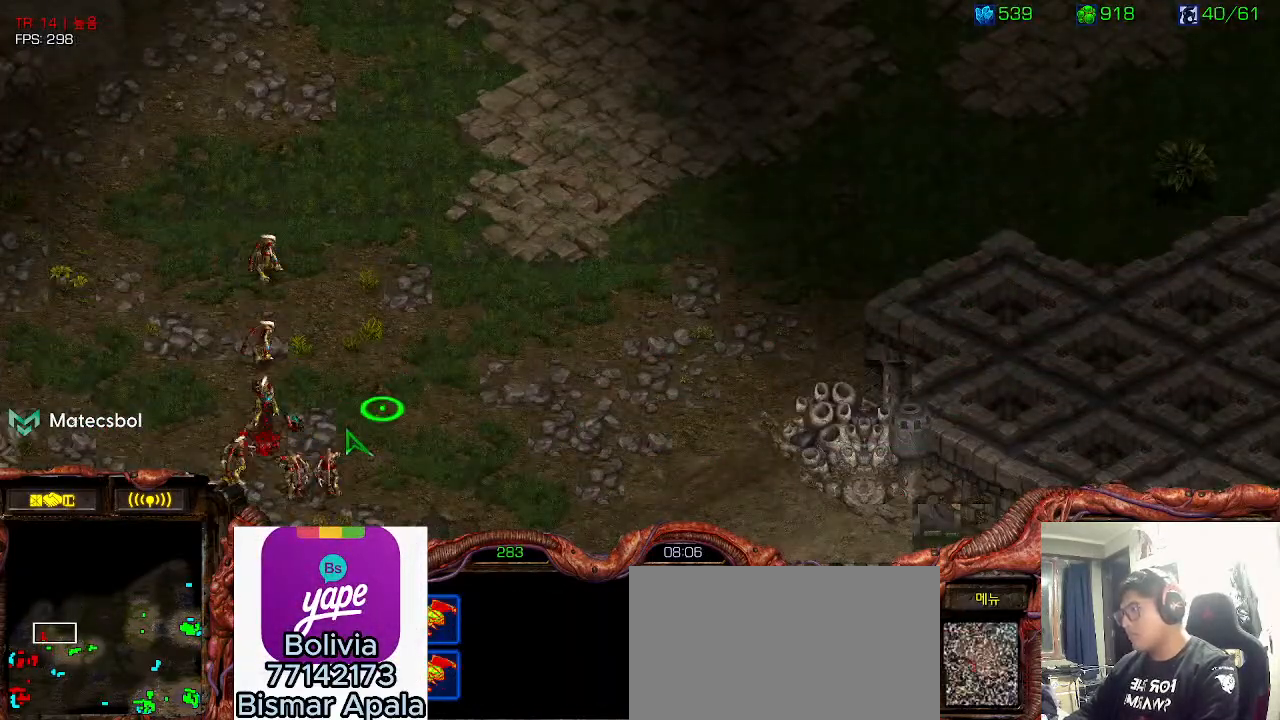
{"keys": []}
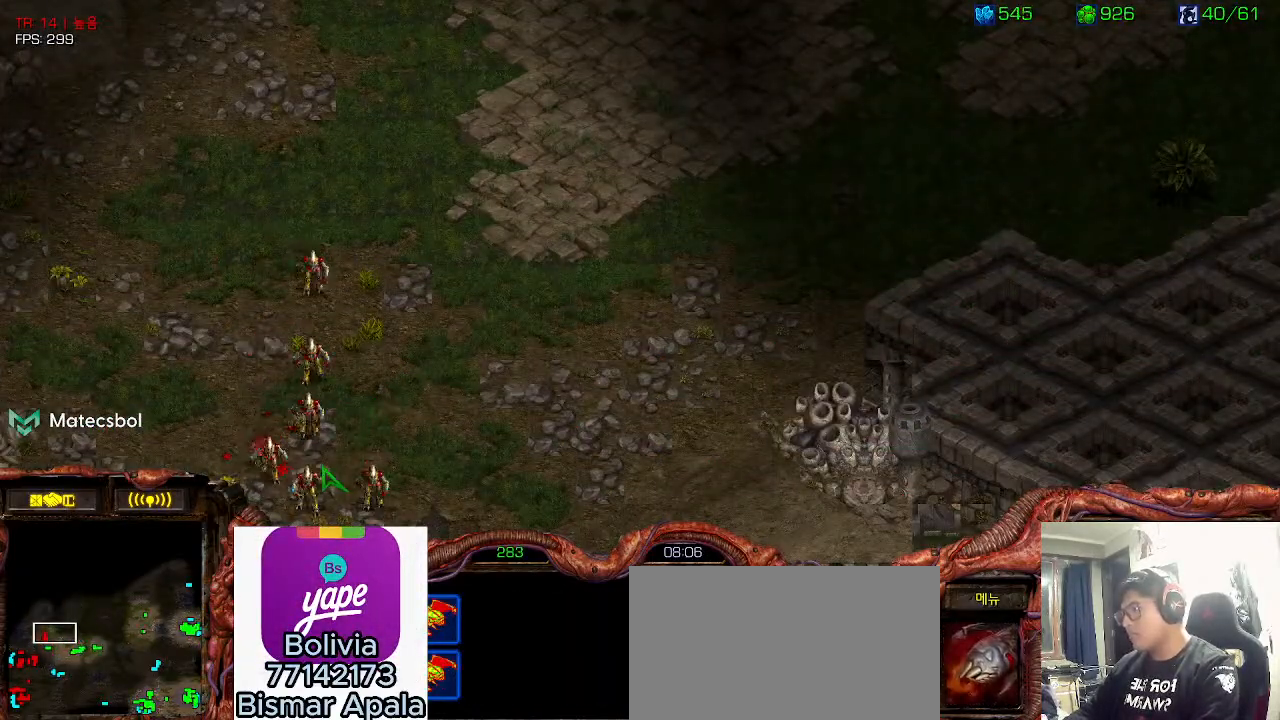
{"keys": []}
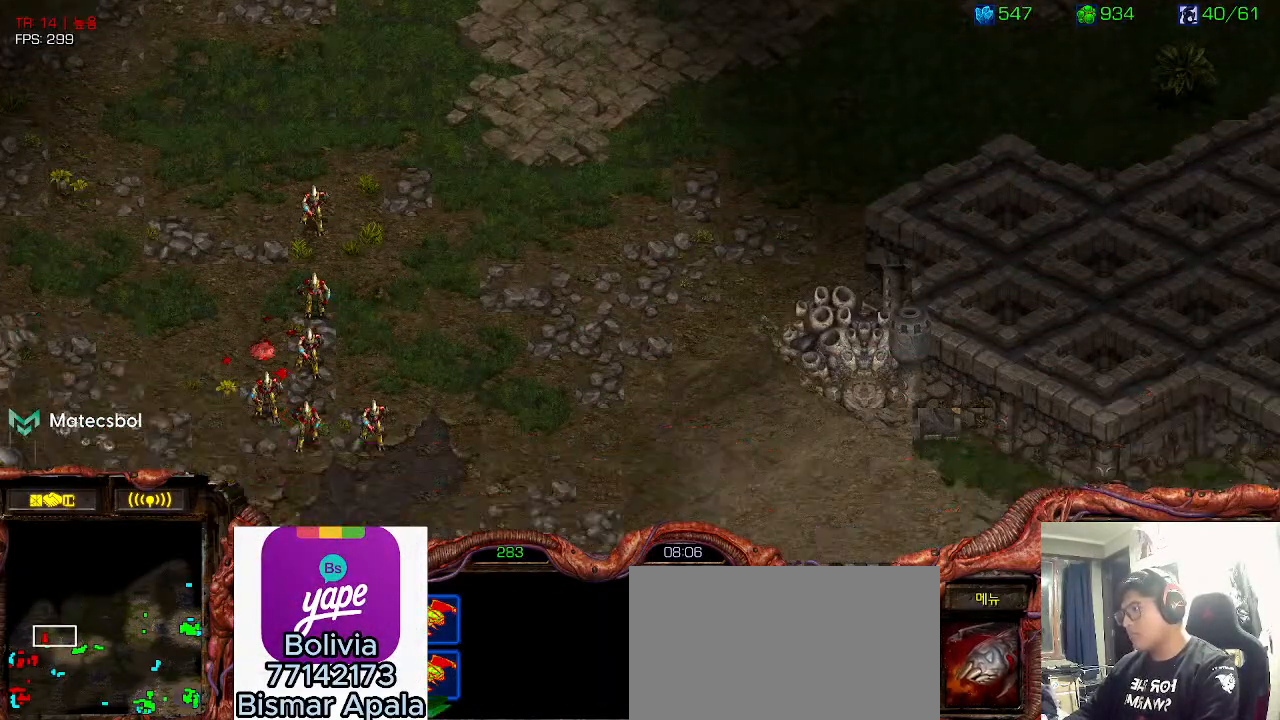
{"keys": [], "events": [[100, "1", "down"], [200, "1", "up"], [266, "1", "down"], [383, "1", "up"]]}
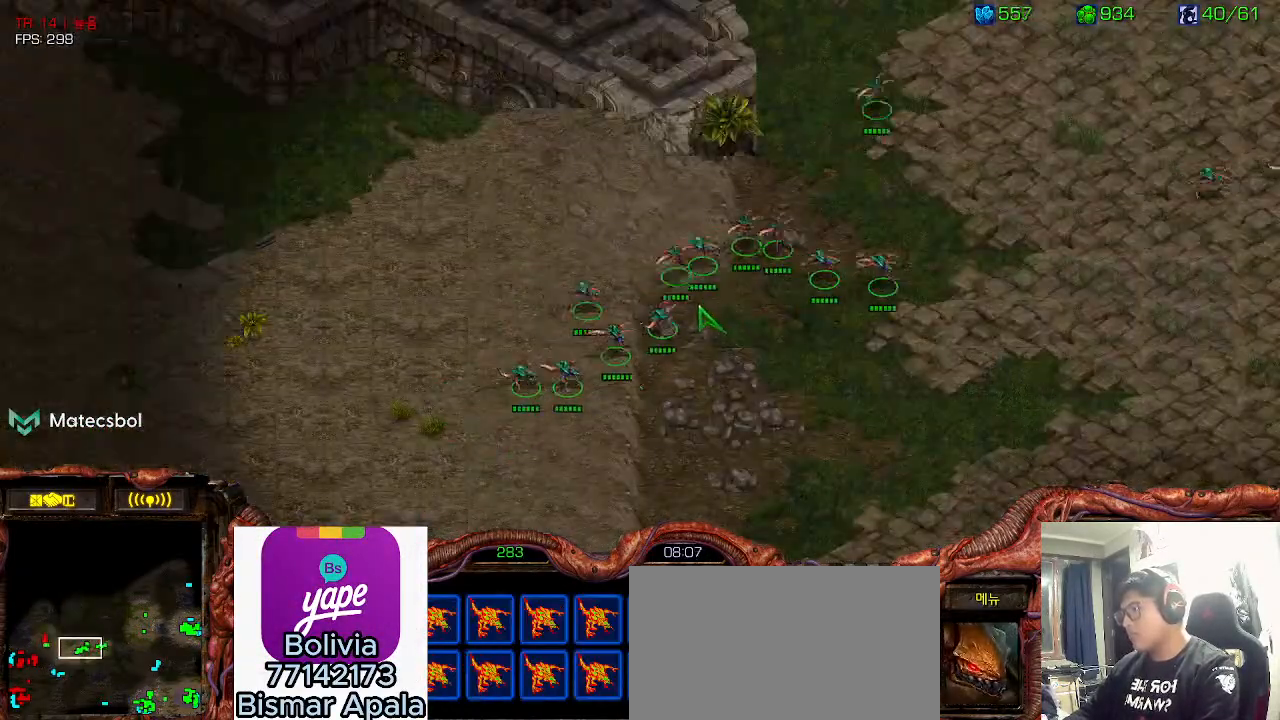
{"keys": [], "events": []}
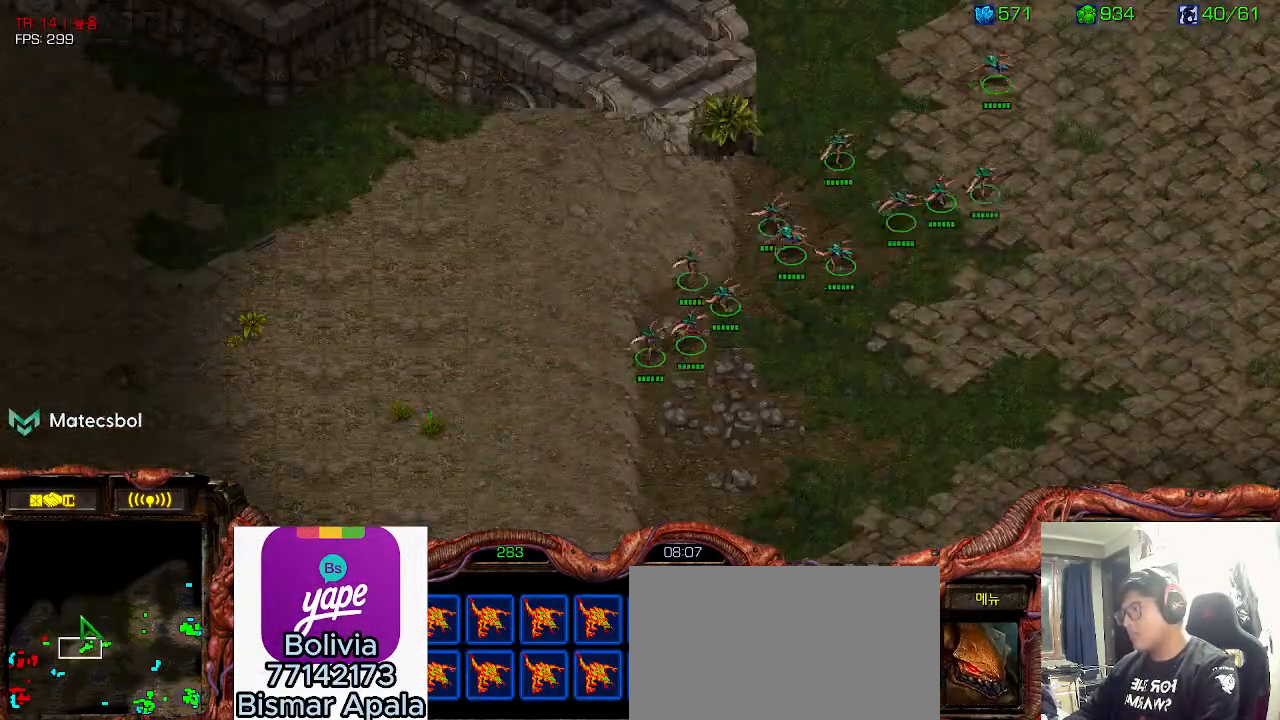
{"keys": ["ctrl"], "events": [[283, "1", "down"], [366, "1", "up"], [433, "ctrl", "down"]]}
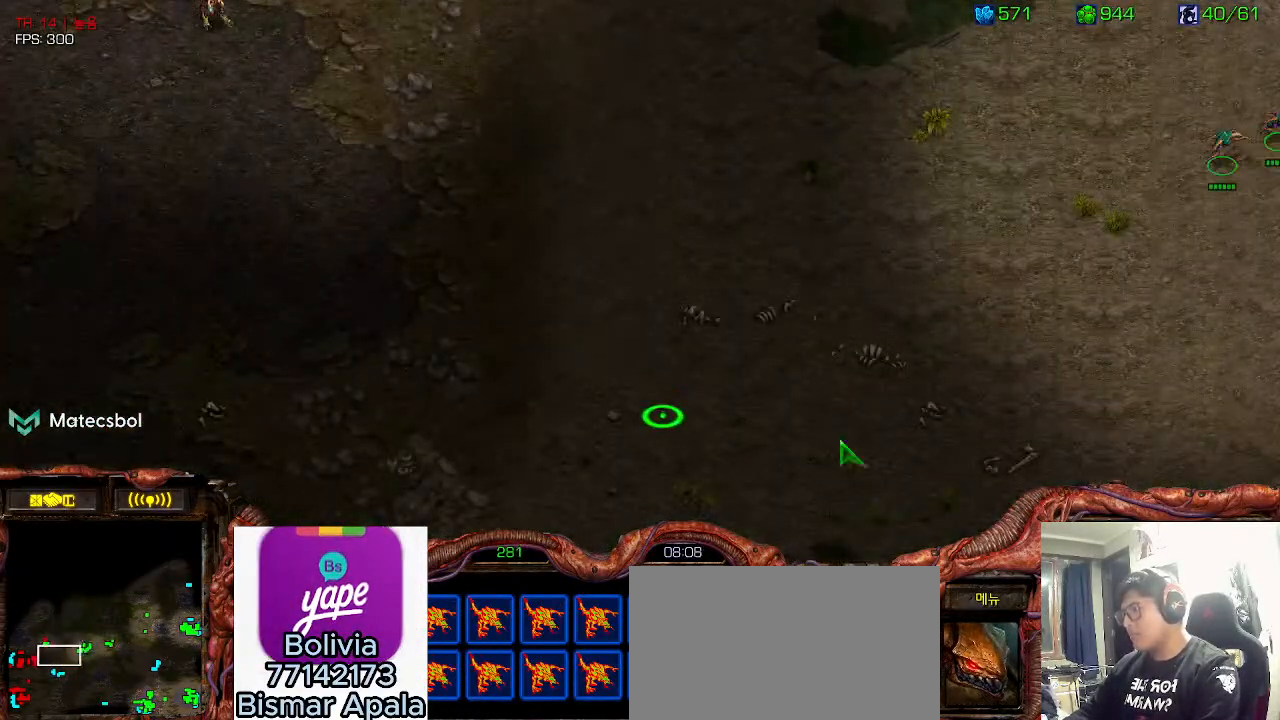
{"keys": [], "events": [[33, "1", "down"], [66, "ctrl", "up"], [116, "1", "up"], [200, "2", "down"], [283, "2", "up"]]}
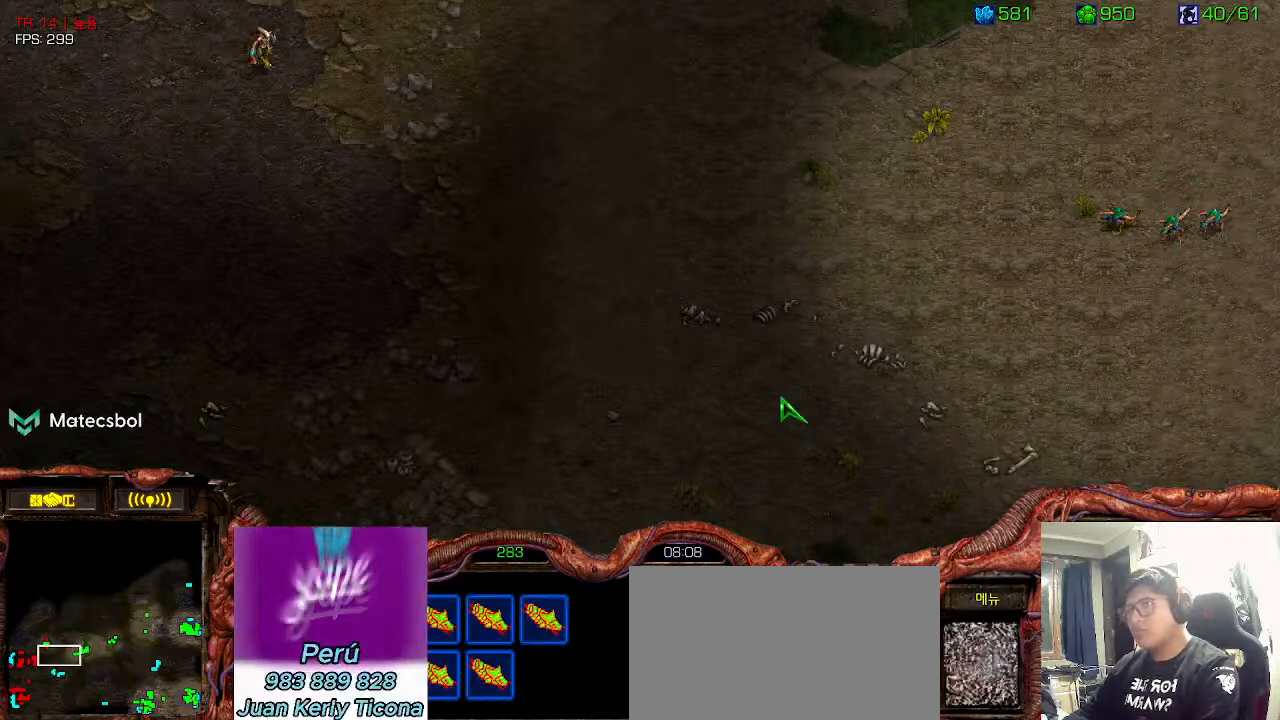
{"keys": ["ctrl"], "events": [[366, "space", "down"], [416, "space", "up"], [450, "ctrl", "down"]]}
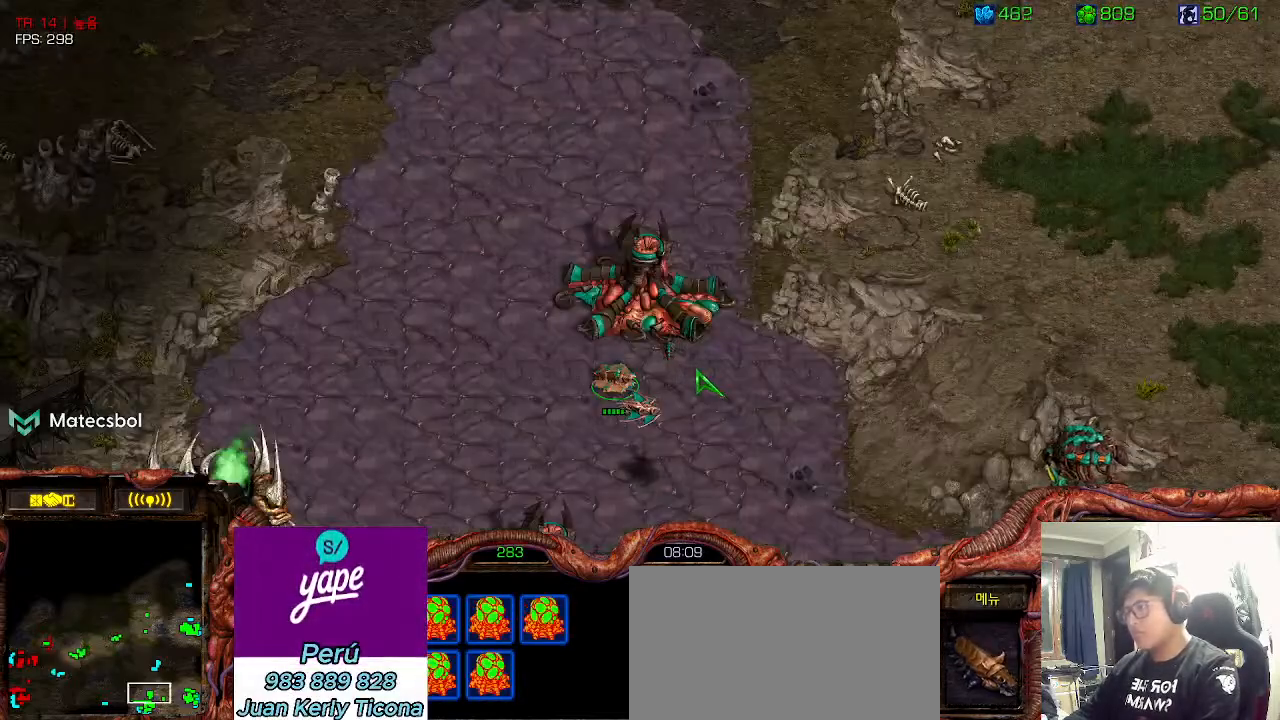
{"keys": ["2"], "events": [[133, "ctrl", "up"], [316, "2", "down"], [350, "2", "up"], [466, "2", "down"]]}
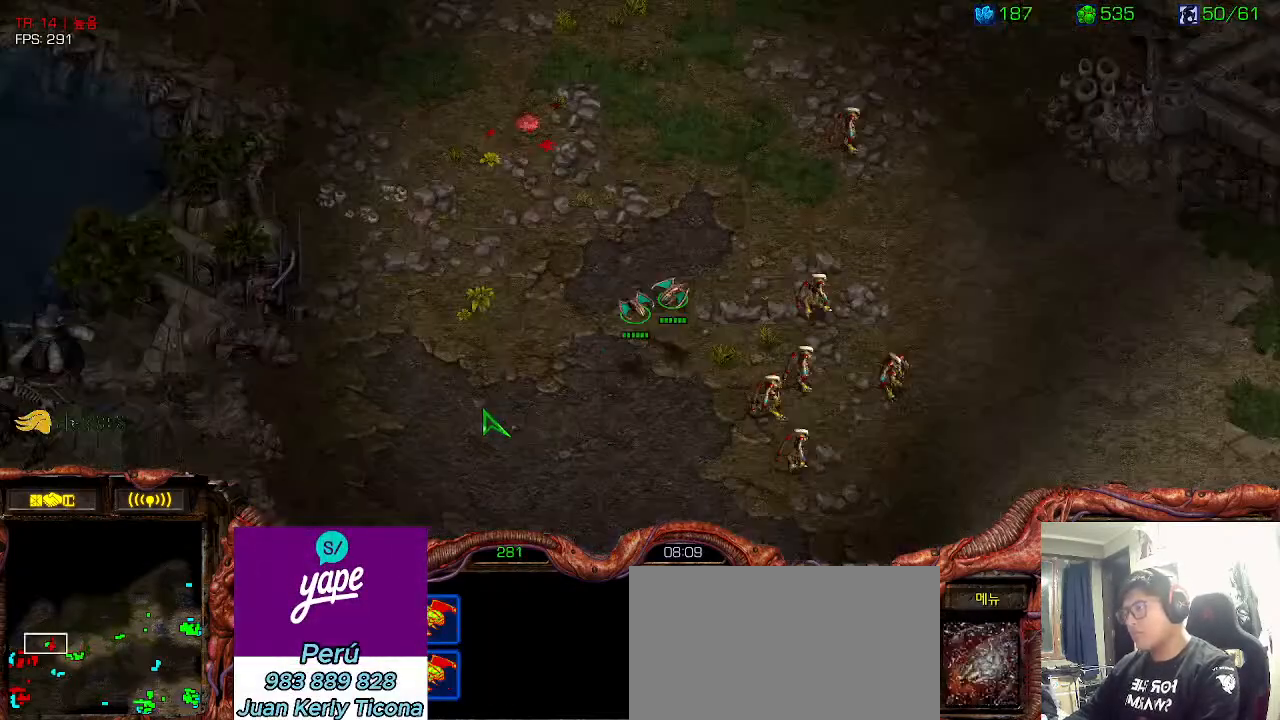
{"keys": [], "events": [[50, "2", "up"], [266, "ctrl", "down"], [366, "ctrl", "up"]]}
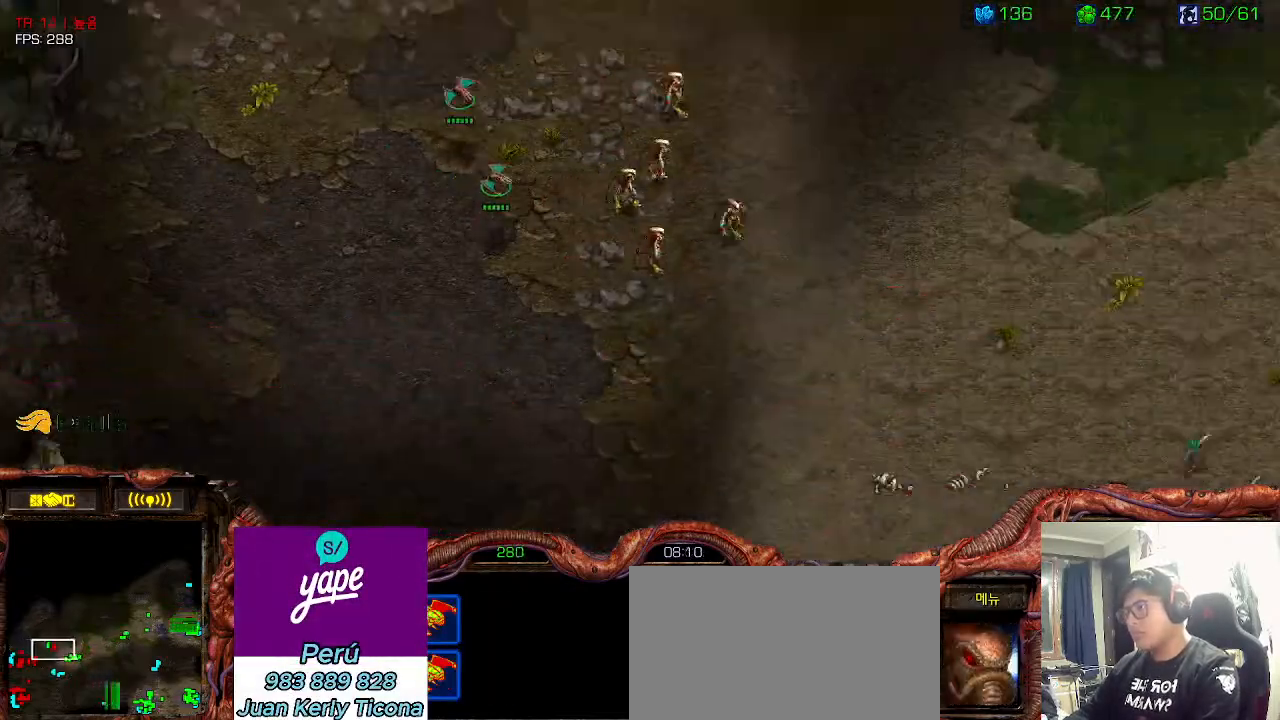
{"keys": [], "events": [[116, "1", "down"], [200, "1", "up"], [316, "ctrl", "down"], [400, "1", "down"], [483, "ctrl", "up"], [500, "1", "up"]]}
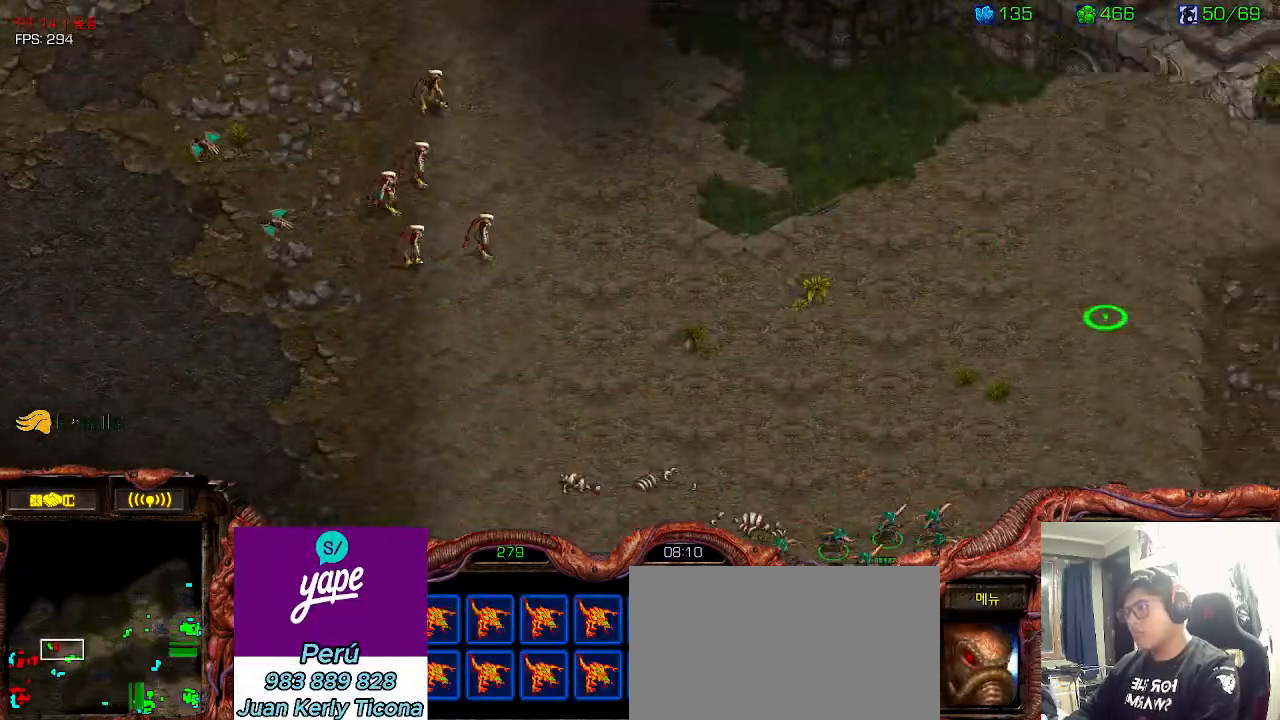
{"keys": ["ctrl"], "events": [[133, "ctrl", "down"], [216, "1", "down"], [283, "ctrl", "up"], [300, "1", "up"], [433, "ctrl", "down"]]}
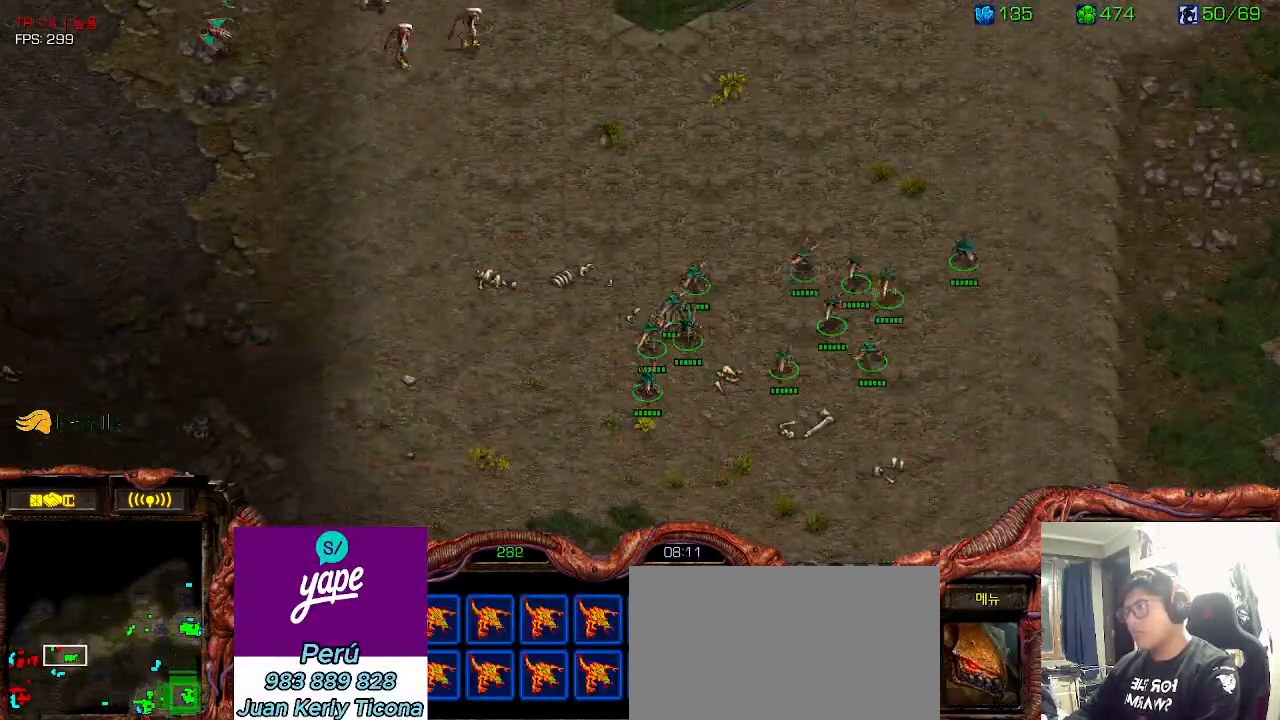
{"keys": ["ctrl"], "events": [[33, "1", "down"], [100, "ctrl", "up"], [150, "1", "up"], [466, "ctrl", "down"]]}
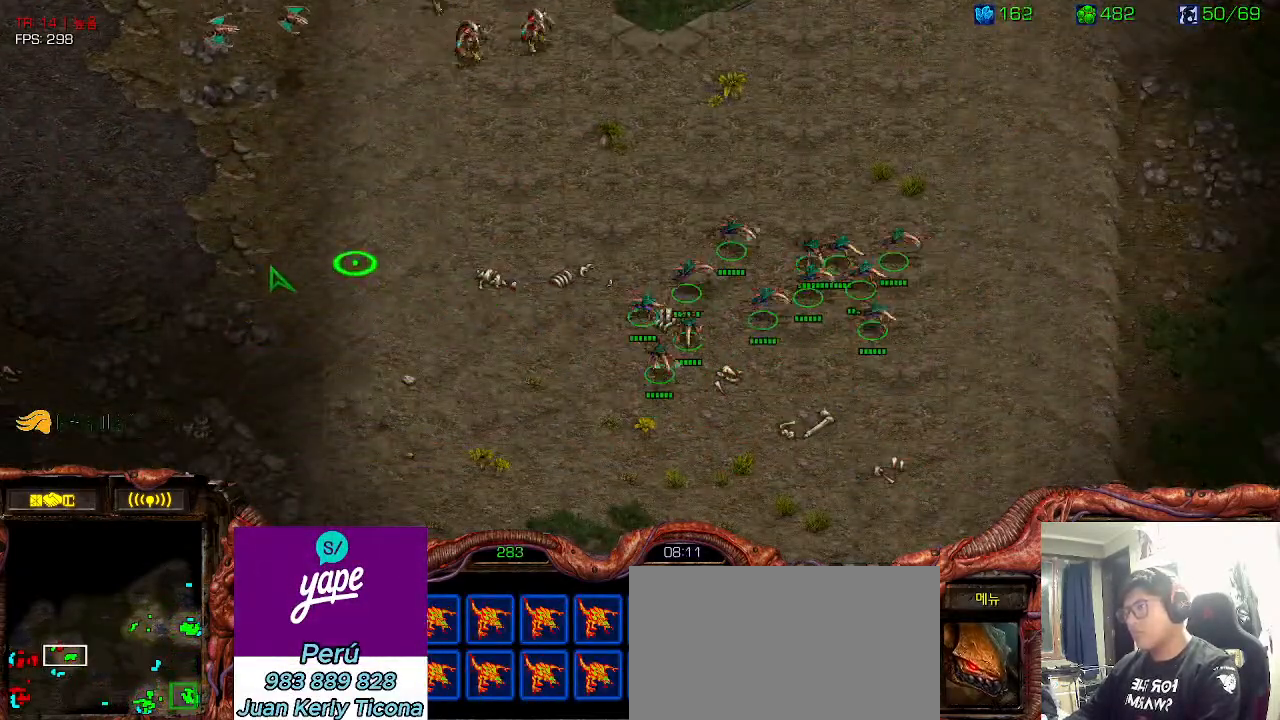
{"keys": ["ctrl"], "events": [[116, "1", "down"], [183, "1", "up"]]}
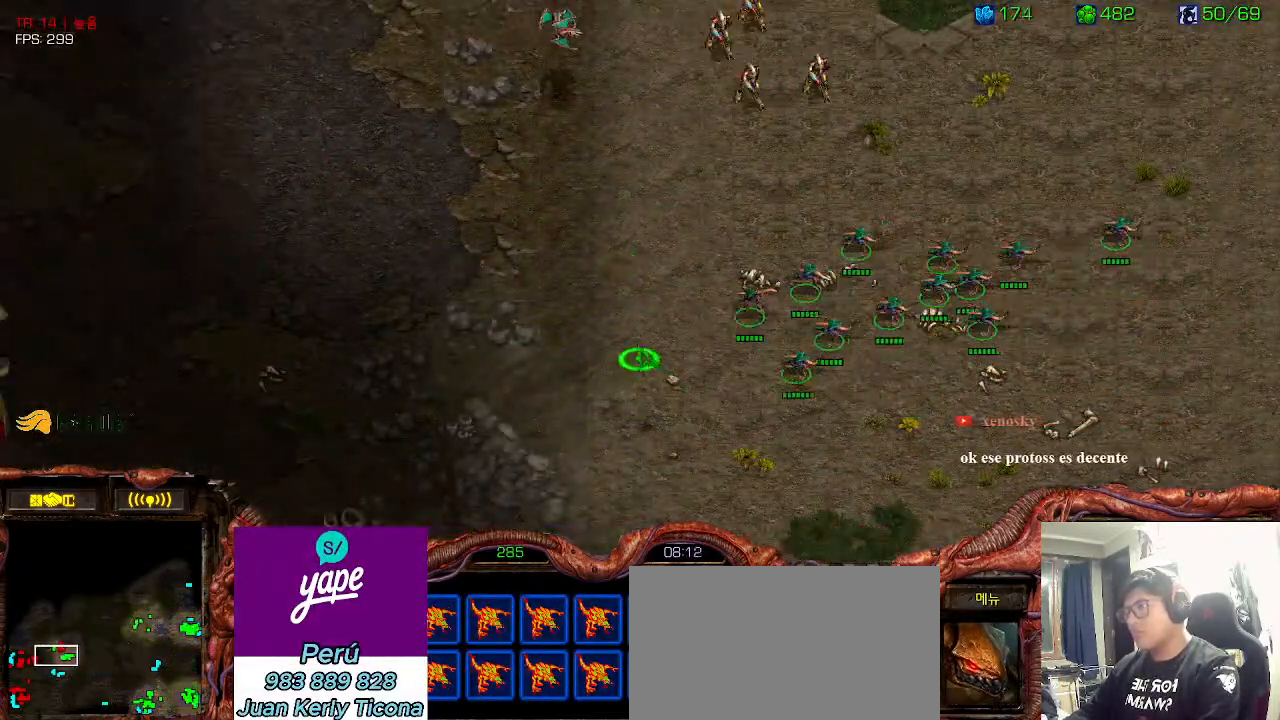
{"keys": ["ctrl"], "events": []}
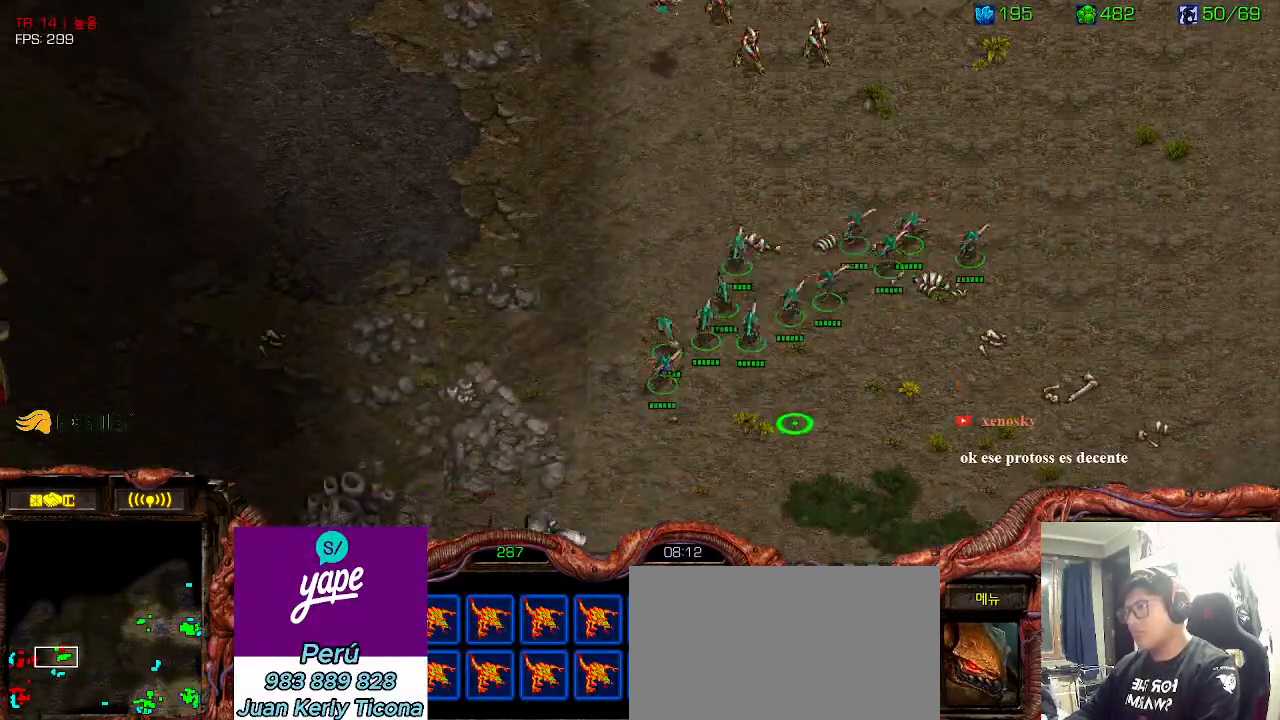
{"keys": [], "events": [[50, "1", "down"], [133, "ctrl", "up"], [200, "1", "up"]]}
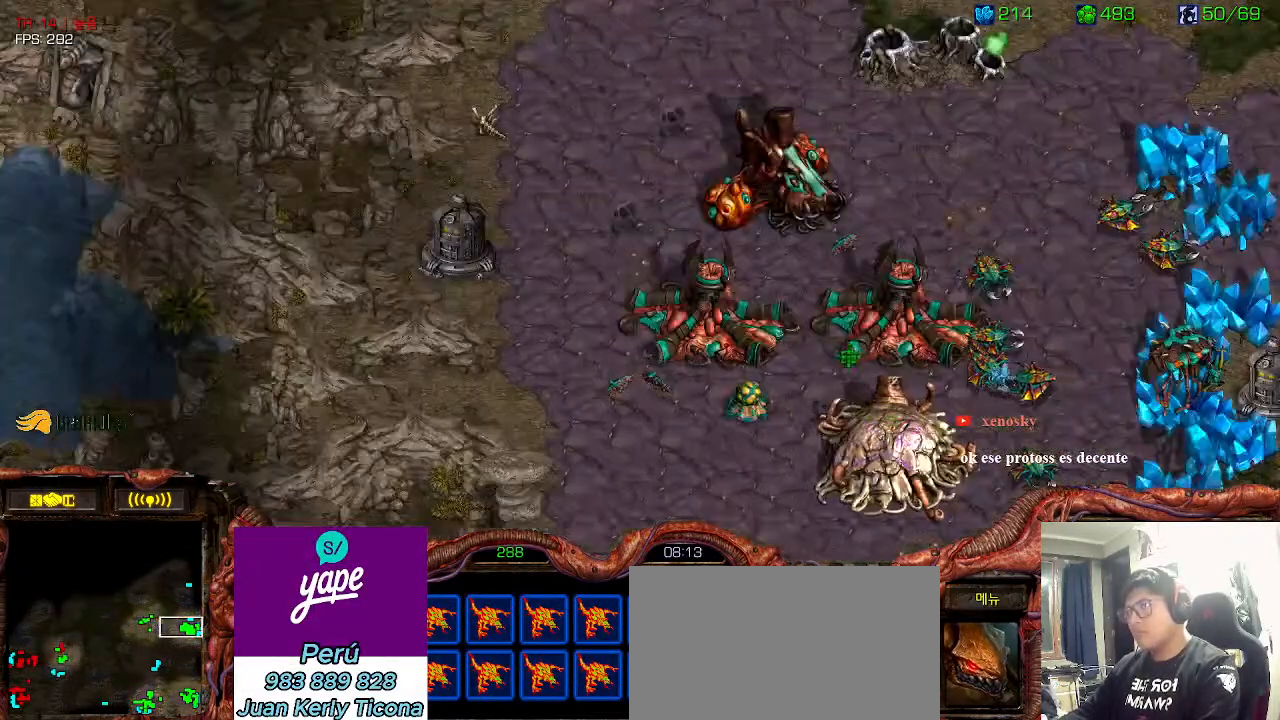
{"keys": []}
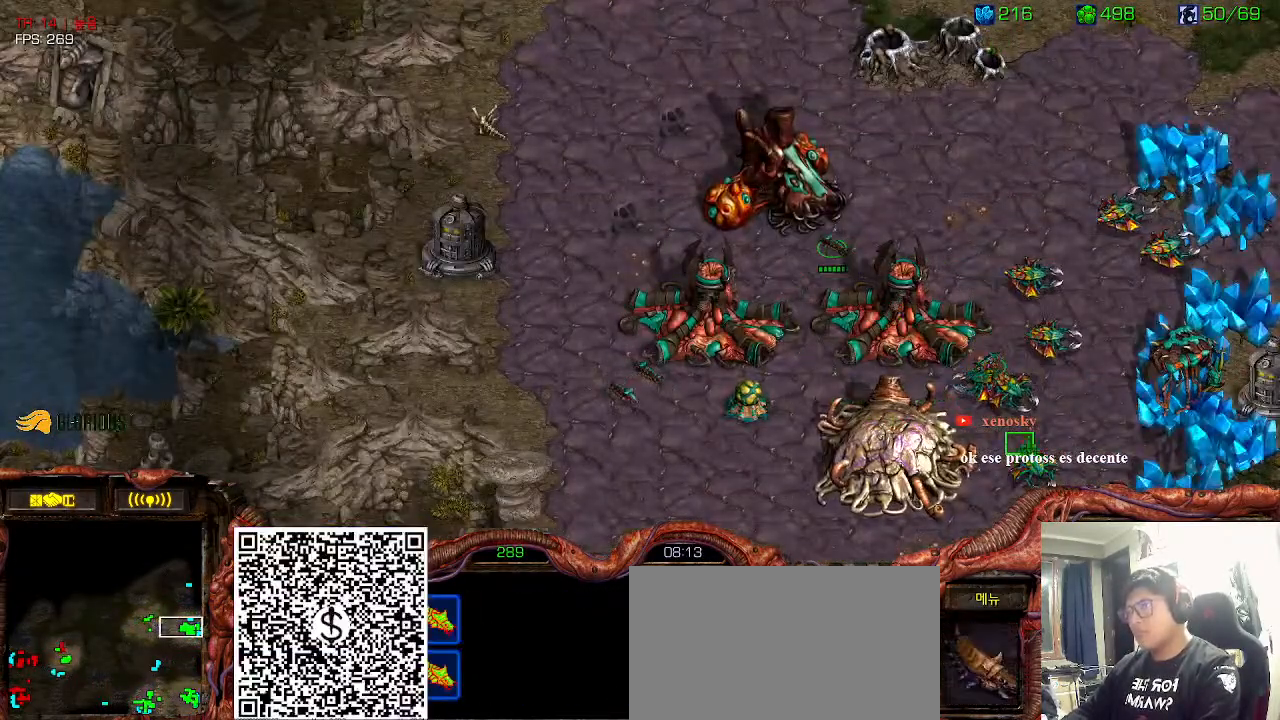
{"keys": [], "events": []}
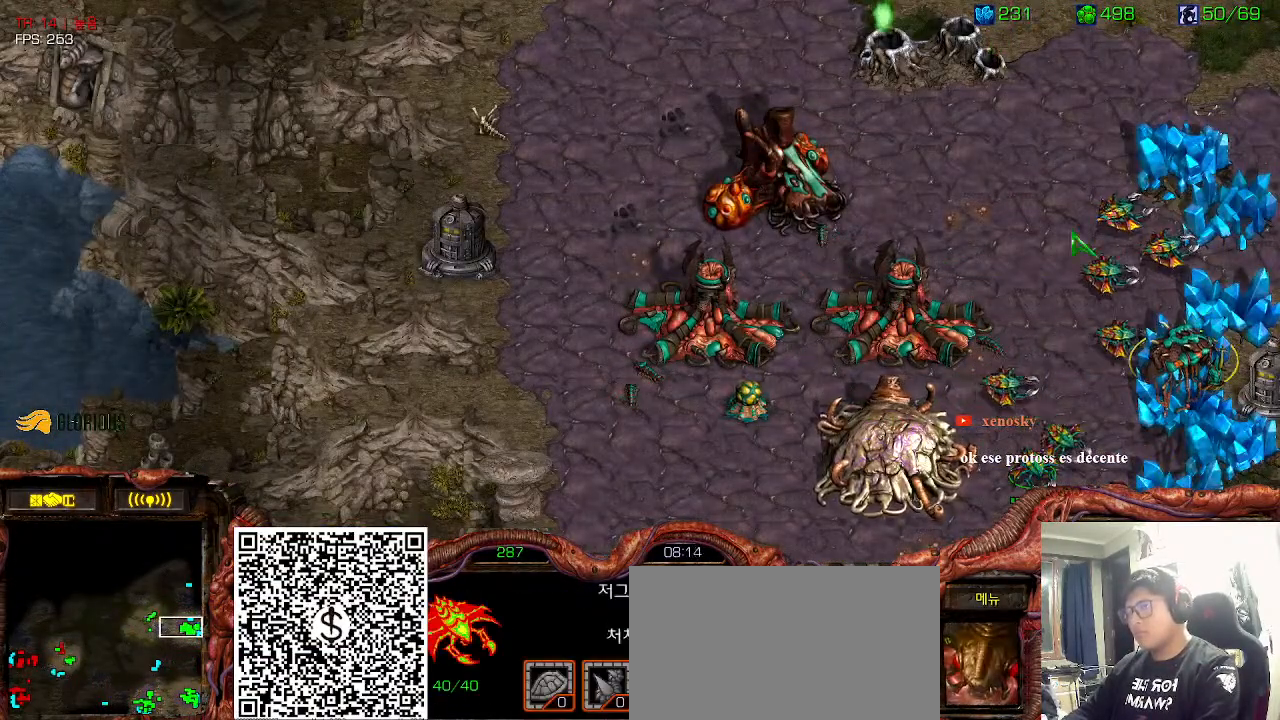
{"keys": []}
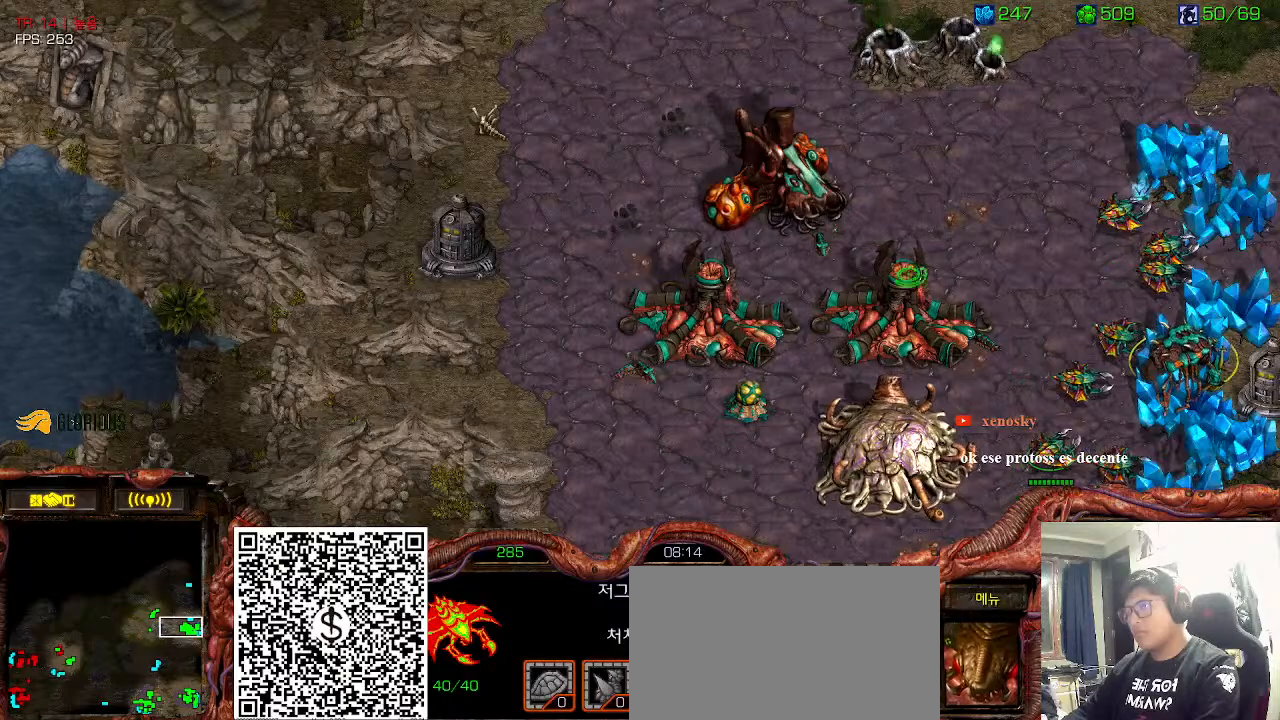
{"keys": []}
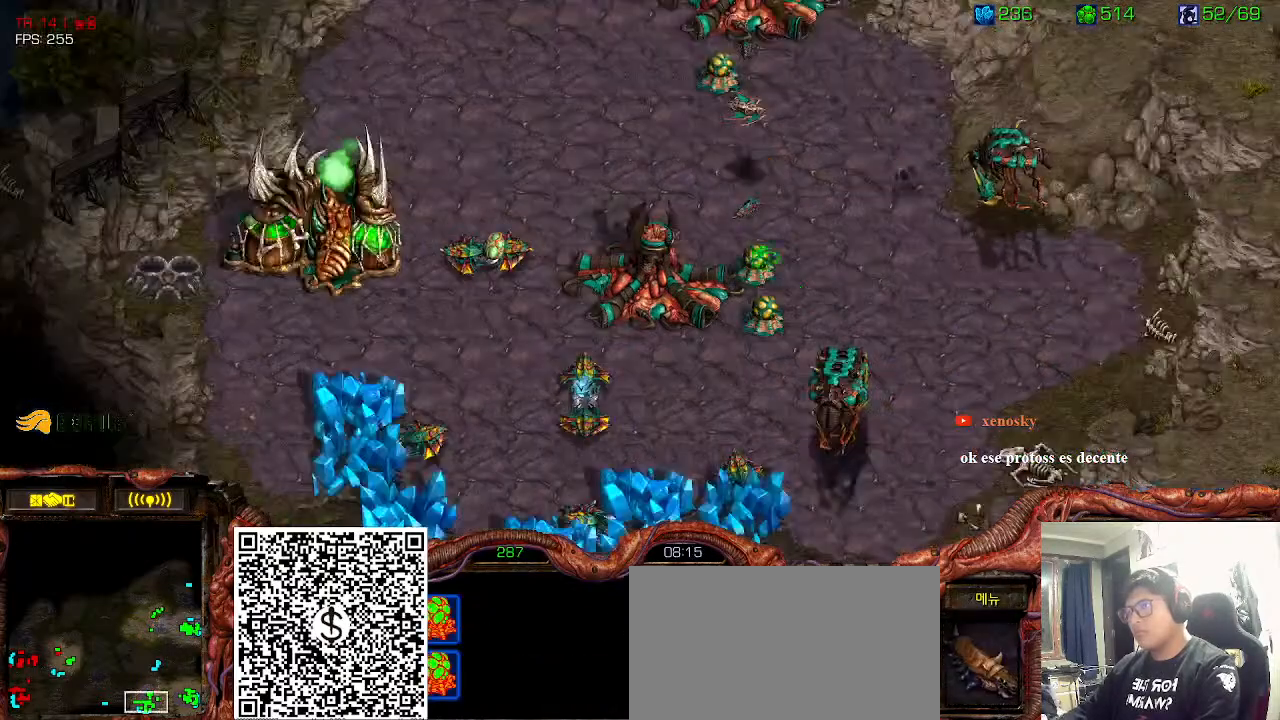
{"keys": []}
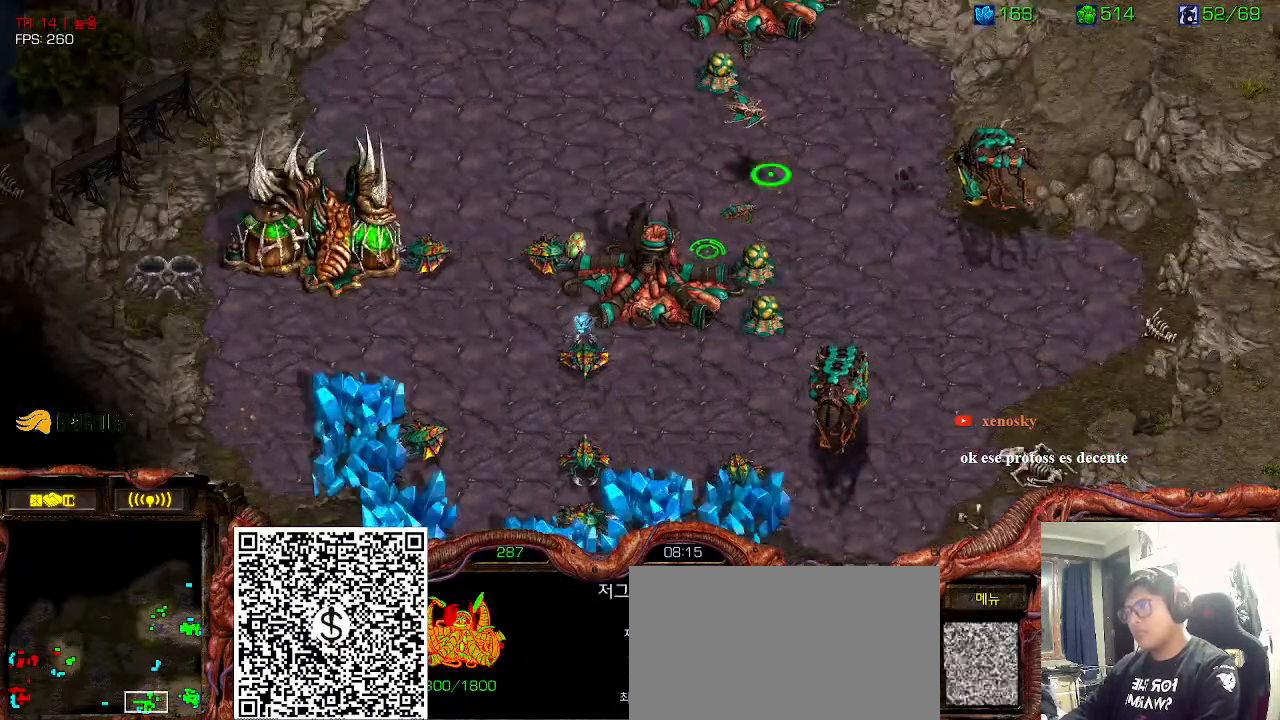
{"keys": []}